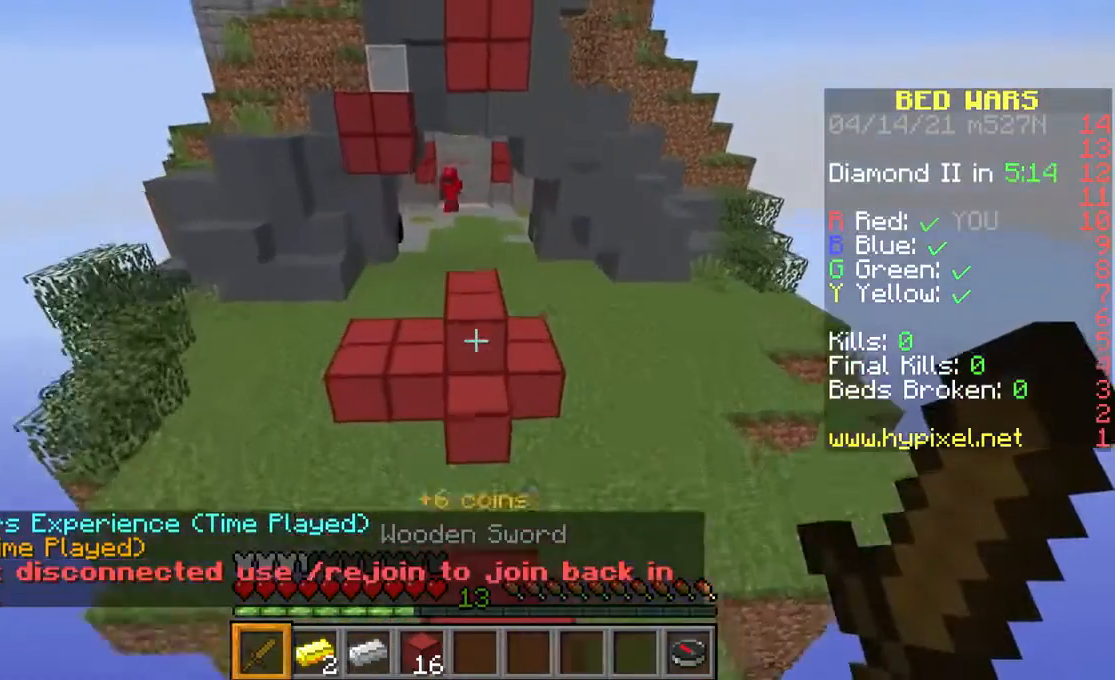
Gameplay with keyboard and mouse; each line is a JSON object with the keys and mouse buttons held at the frame after it. "events" lists presses ("down") and releases ("up") of "a", "d", "s", "space", "w", "mouse_left" and "mouse_right" between this image and that frame as [ms after this image, input, new state], when the widget could be followed in between. "mouse_left", "mouse_right" = the "left", "right" buttons of the "mouse" list. No other keys are recorded. Fast repeated clicks can show as one long hold. Mouse movement is not recorded.
{"keys": ["space", "w"], "mouse": [], "events": []}
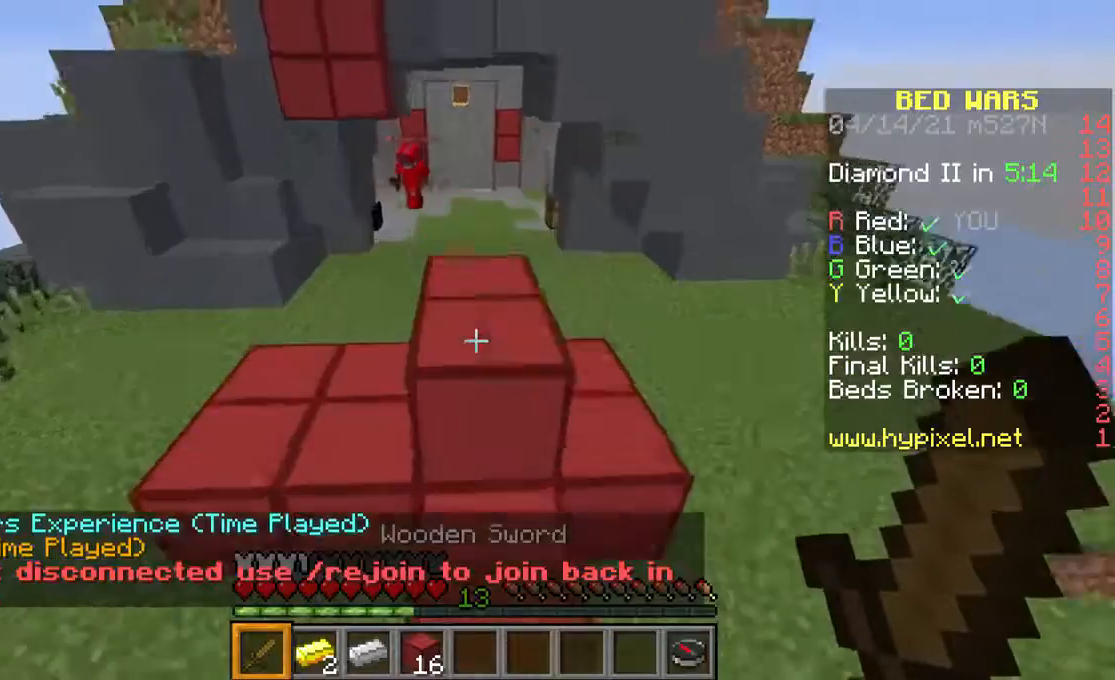
{"keys": ["space", "w"], "mouse": [], "events": []}
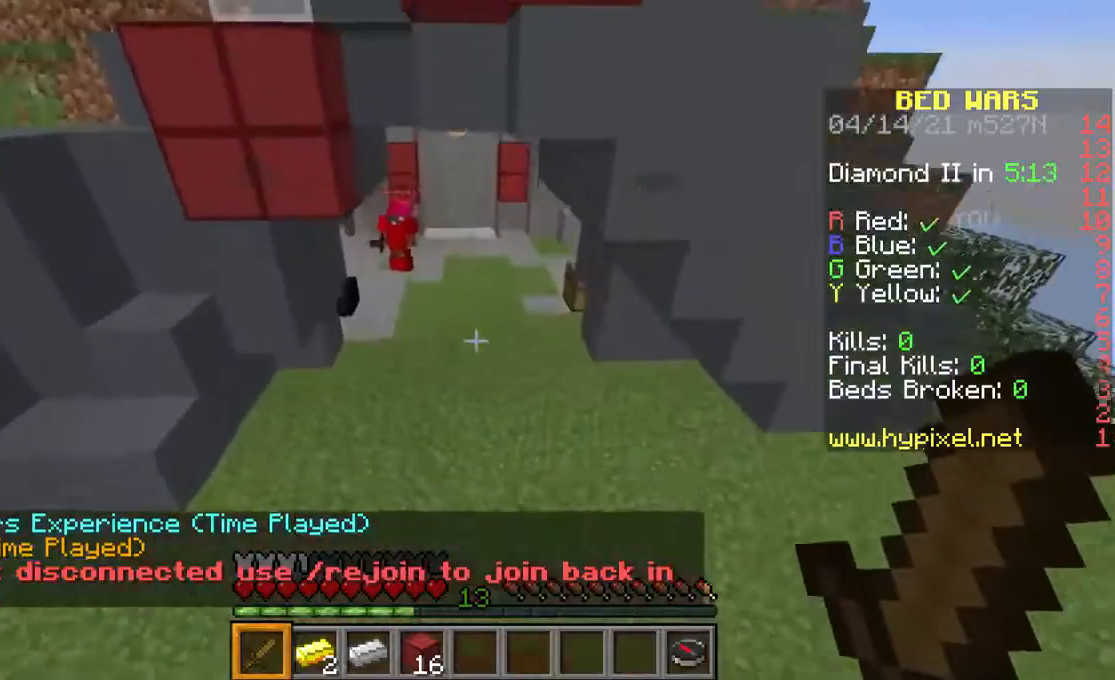
{"keys": ["space", "w"], "mouse": [], "events": []}
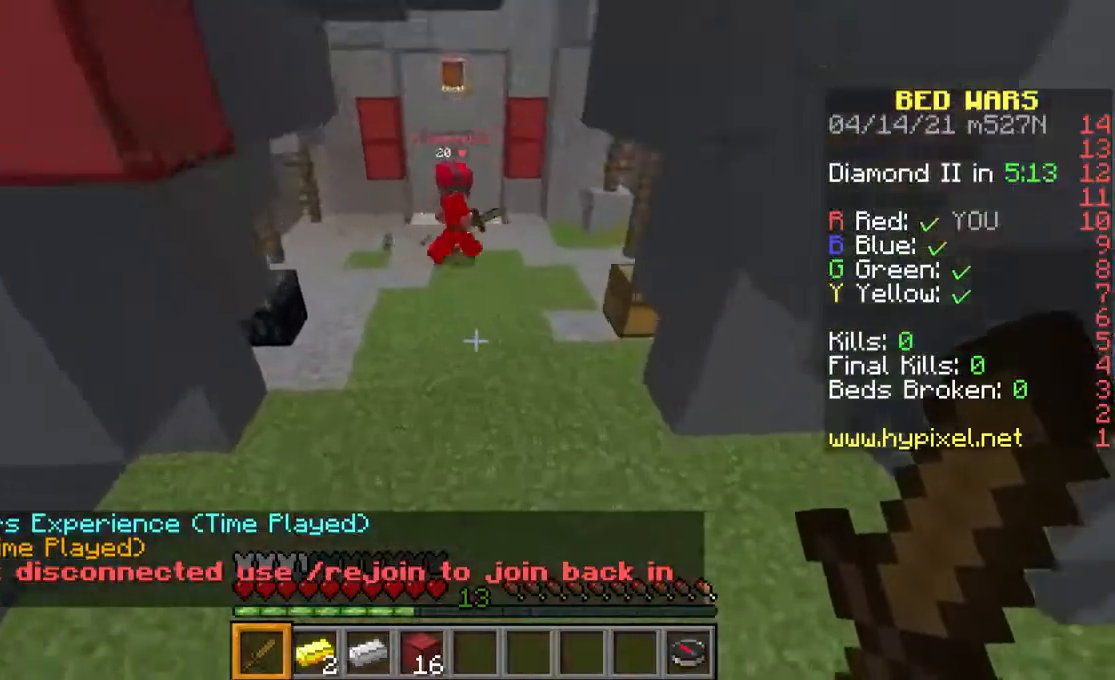
{"keys": ["w"], "mouse": [], "events": [[400, "space", "up"]]}
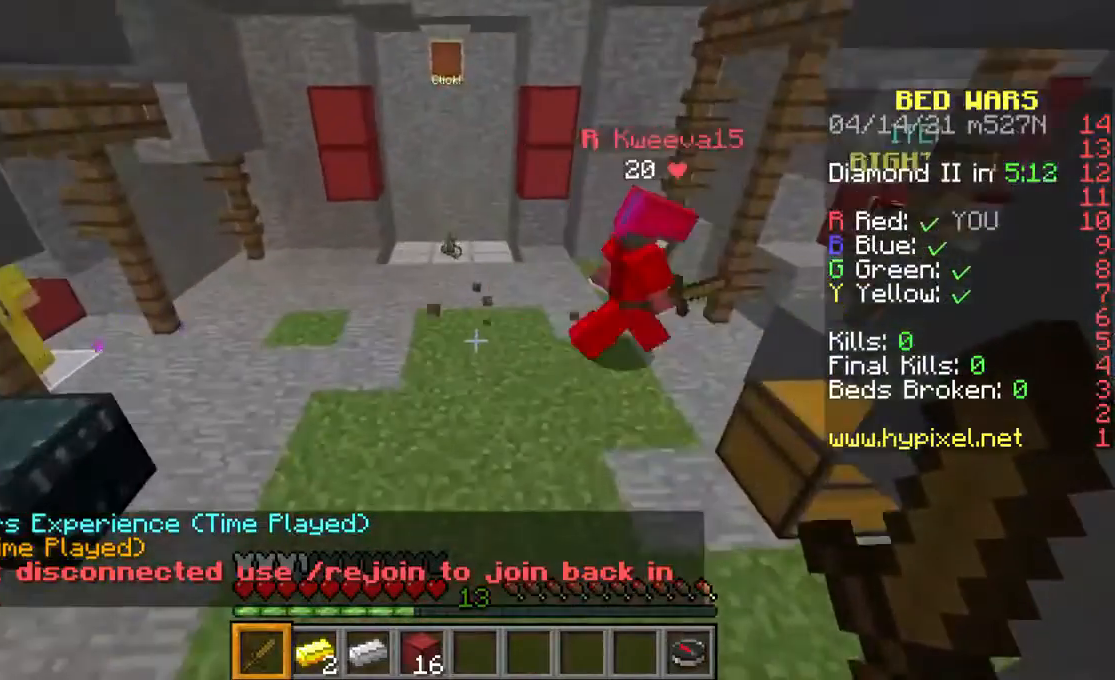
{"keys": ["w"], "mouse": [], "events": []}
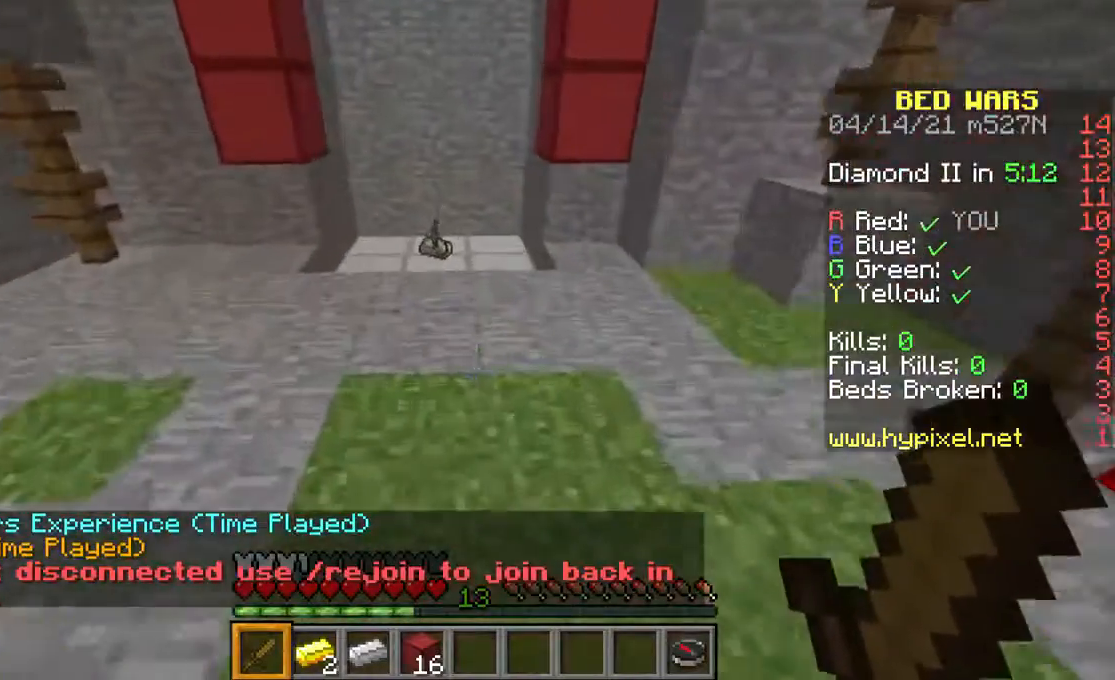
{"keys": ["w"], "mouse": [], "events": []}
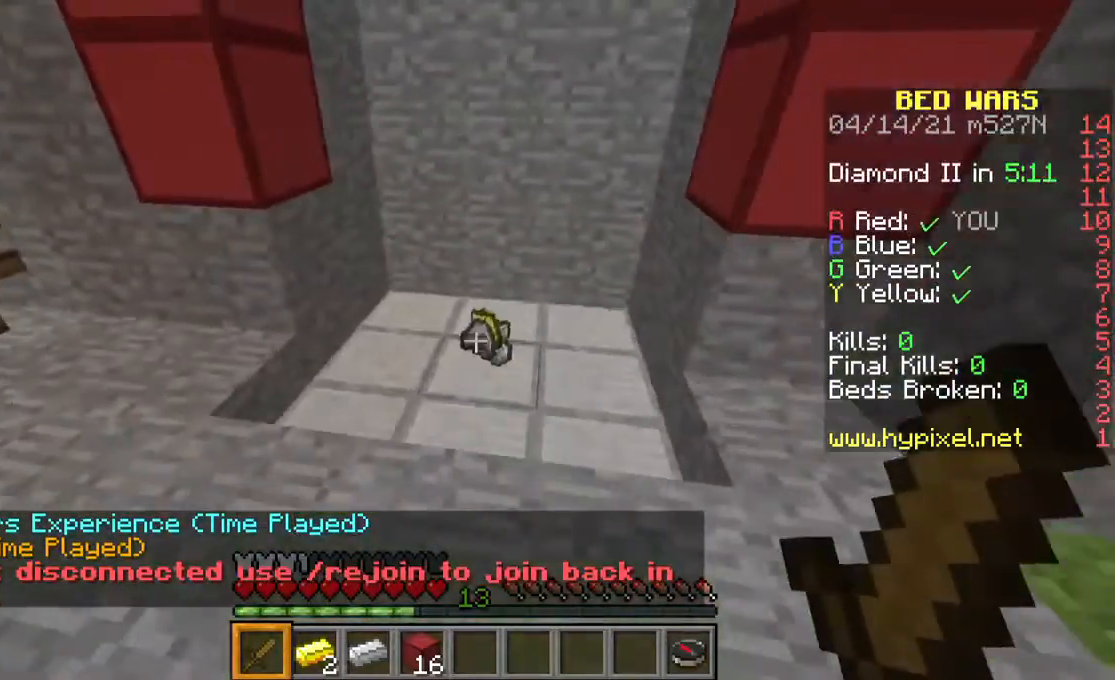
{"keys": ["w"], "mouse": [], "events": []}
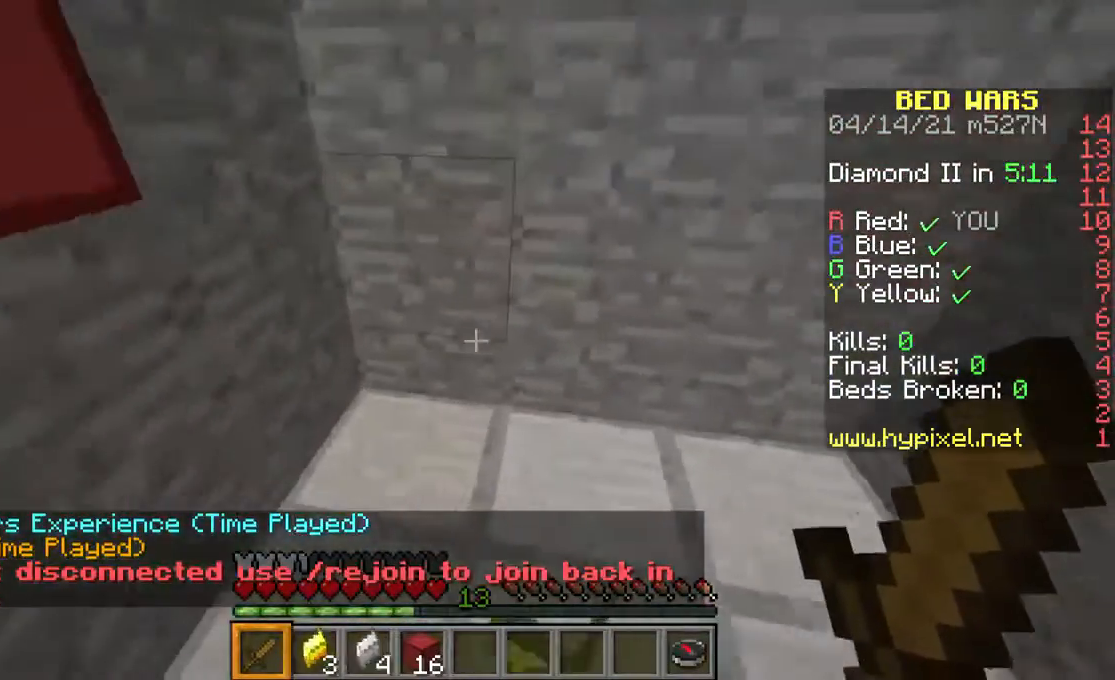
{"keys": [], "mouse": [], "events": [[200, "w", "up"]]}
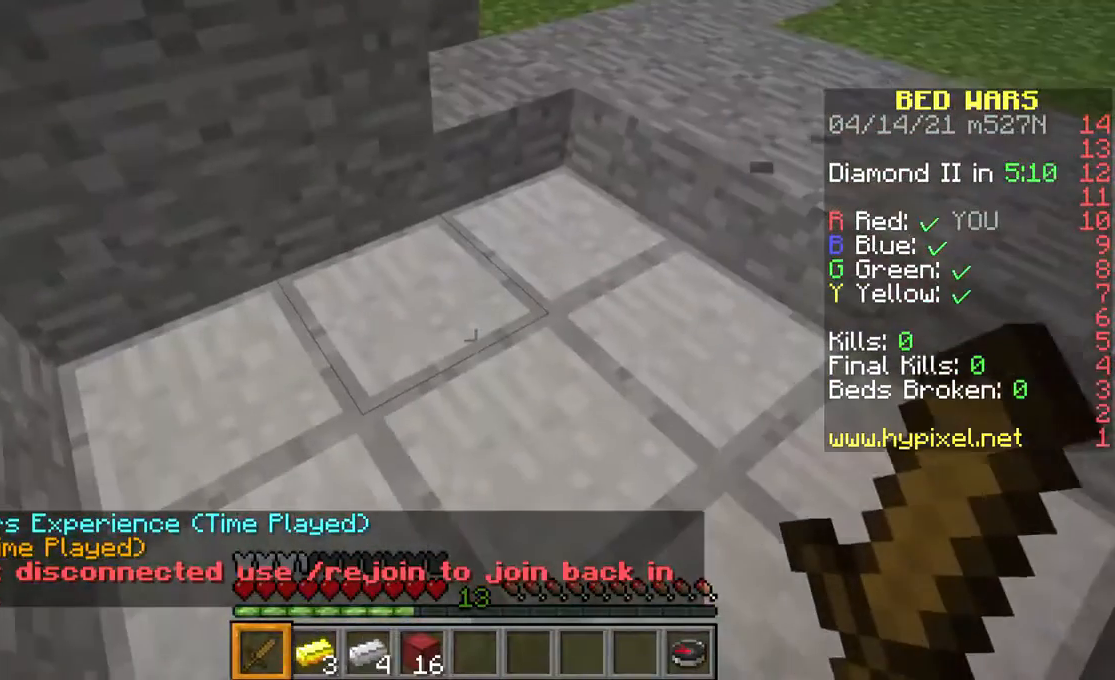
{"keys": [], "mouse": [], "events": []}
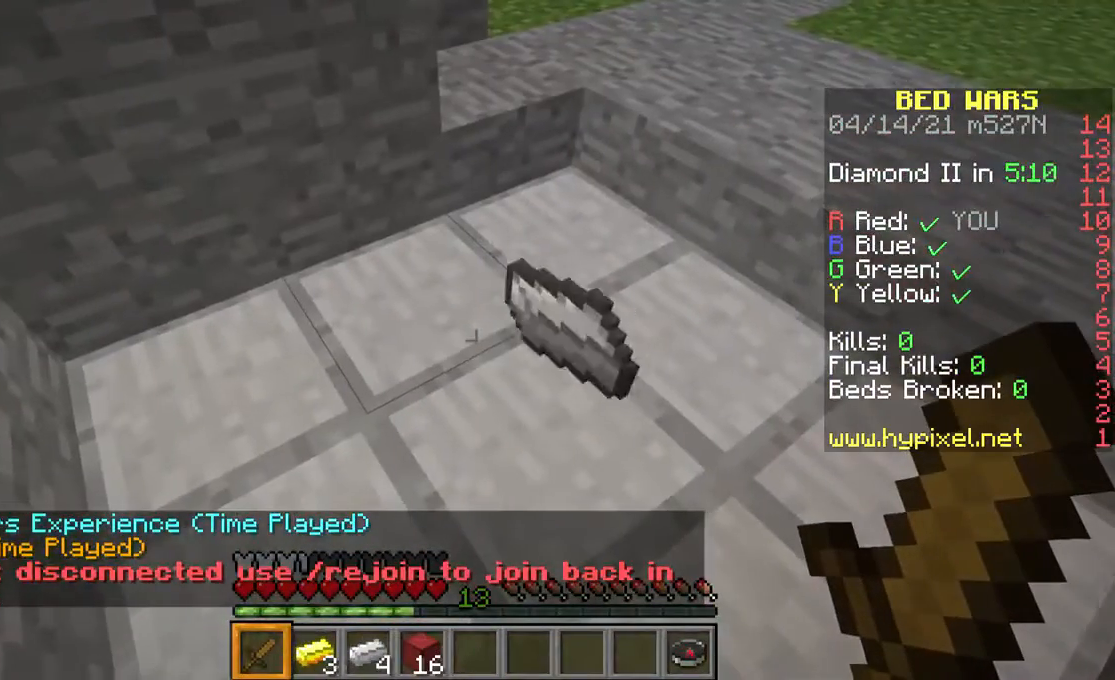
{"keys": [], "mouse": [], "events": []}
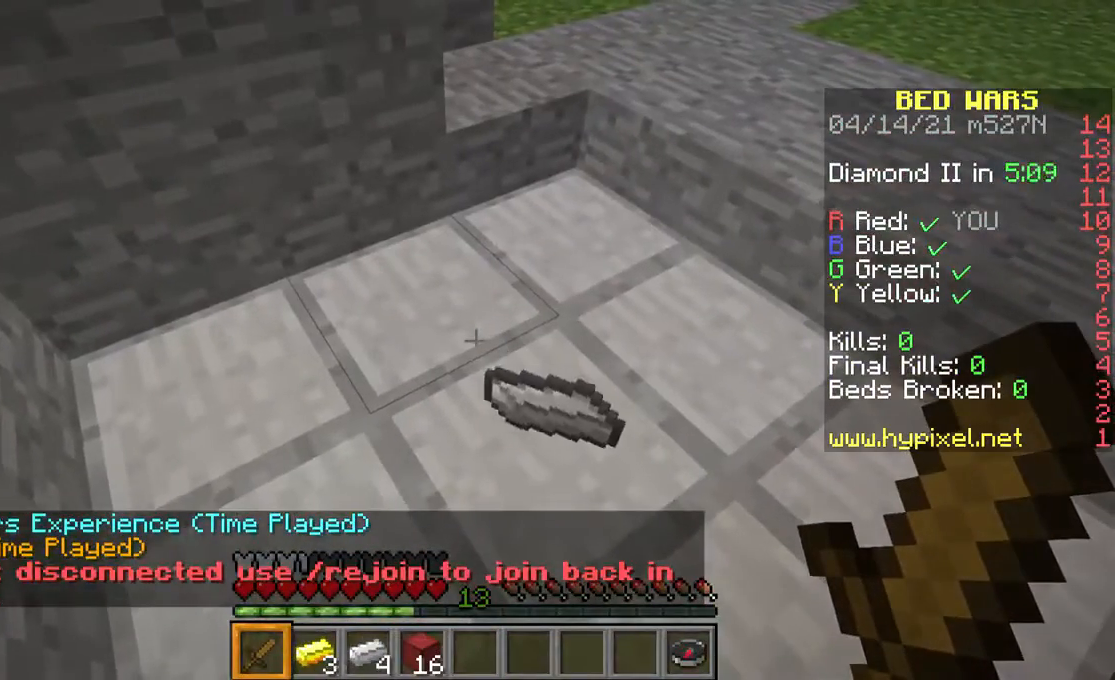
{"keys": [], "mouse": [], "events": []}
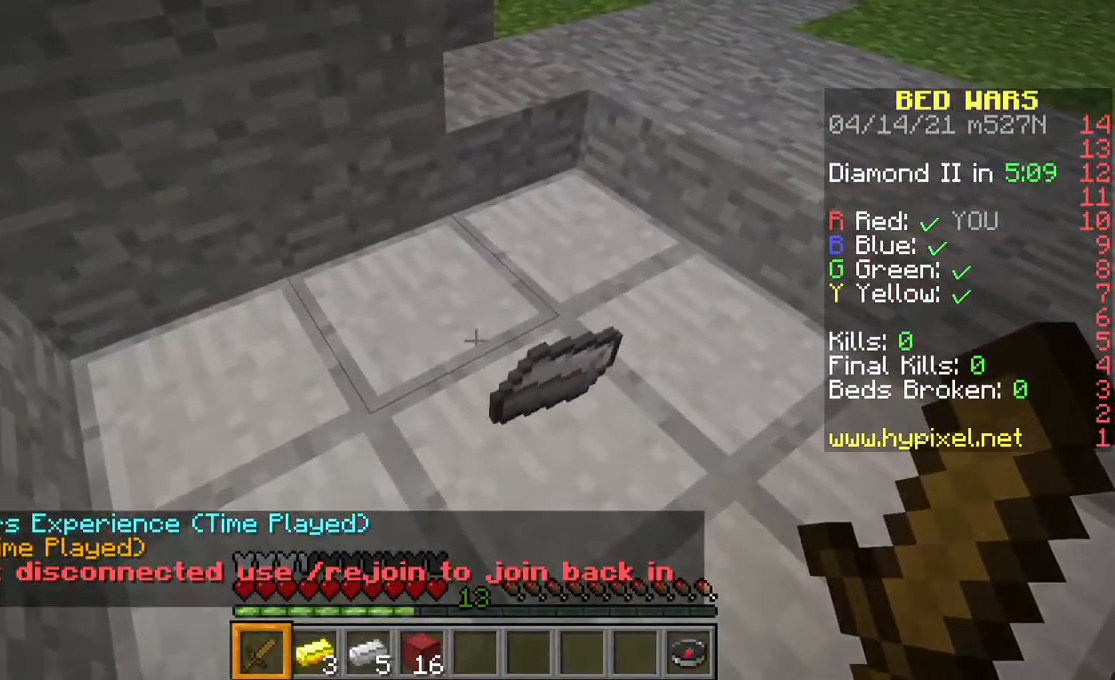
{"keys": ["space"], "mouse": [], "events": [[500, "space", "down"]]}
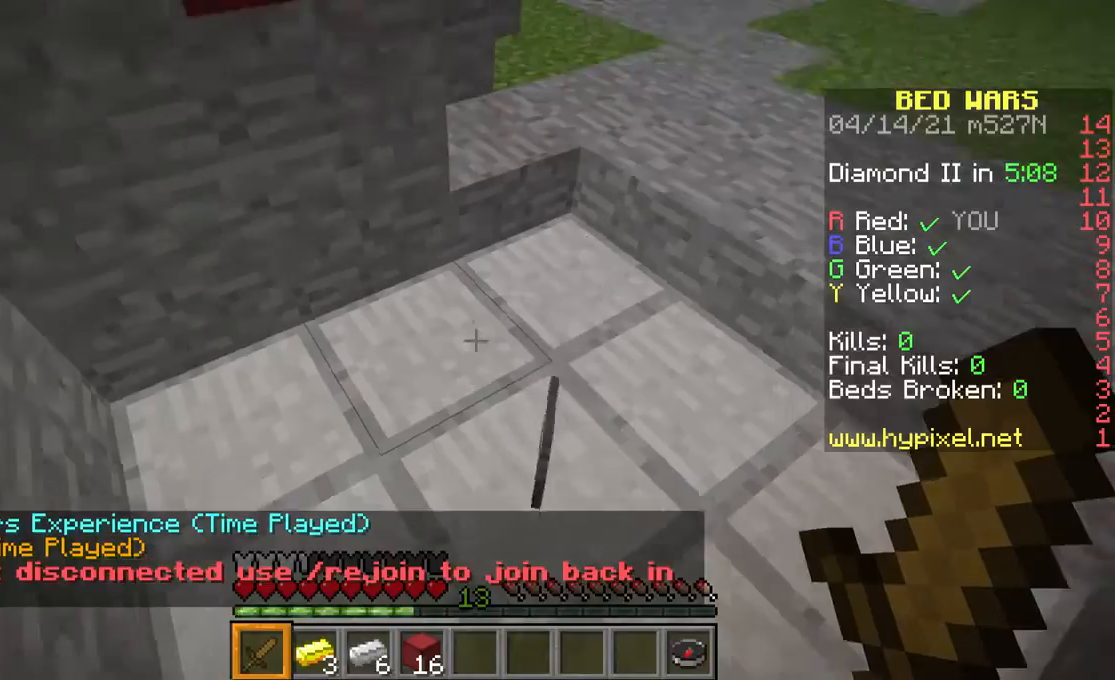
{"keys": [], "mouse": [], "events": [[300, "space", "up"]]}
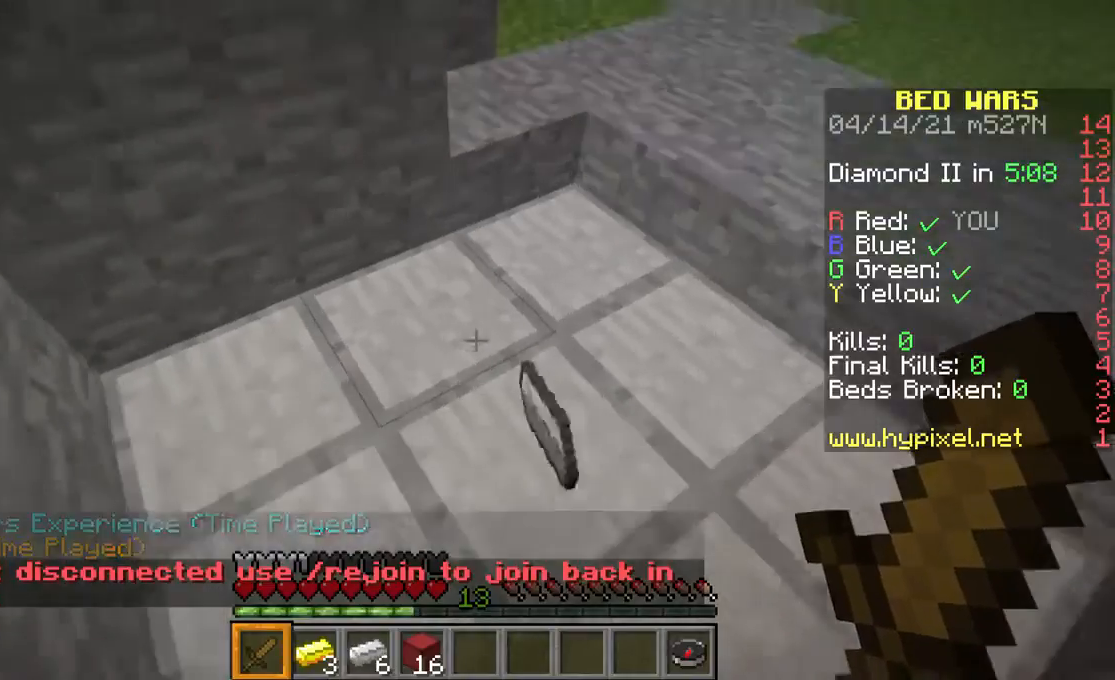
{"keys": ["space"], "mouse": [], "events": [[267, "space", "down"]]}
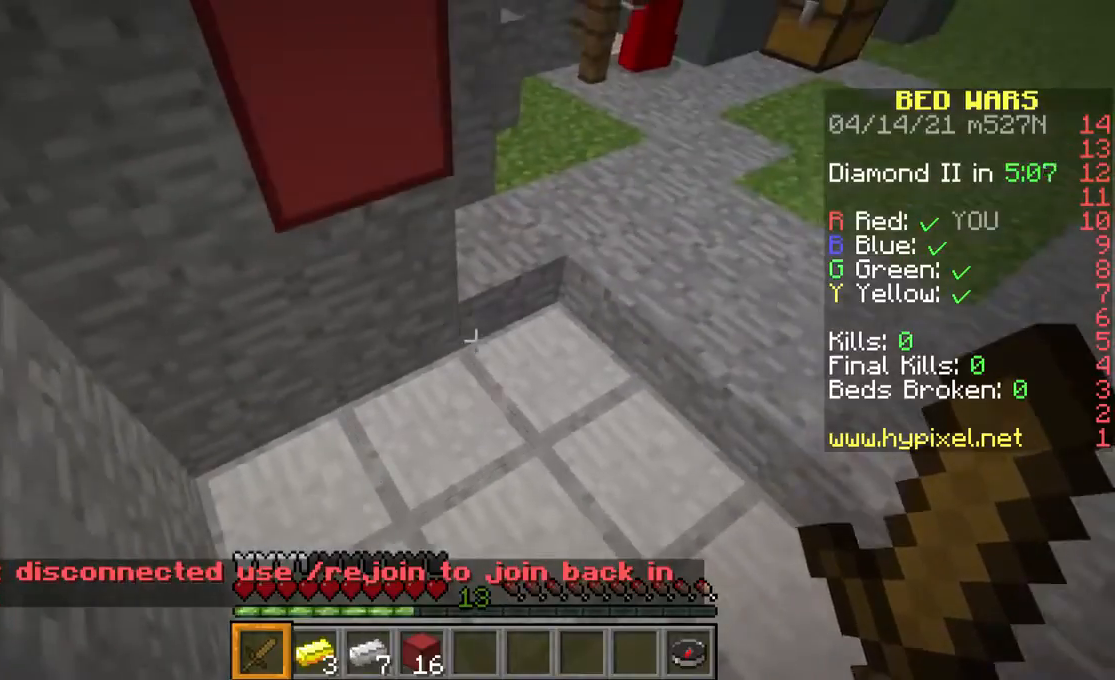
{"keys": ["space"], "mouse": [], "events": []}
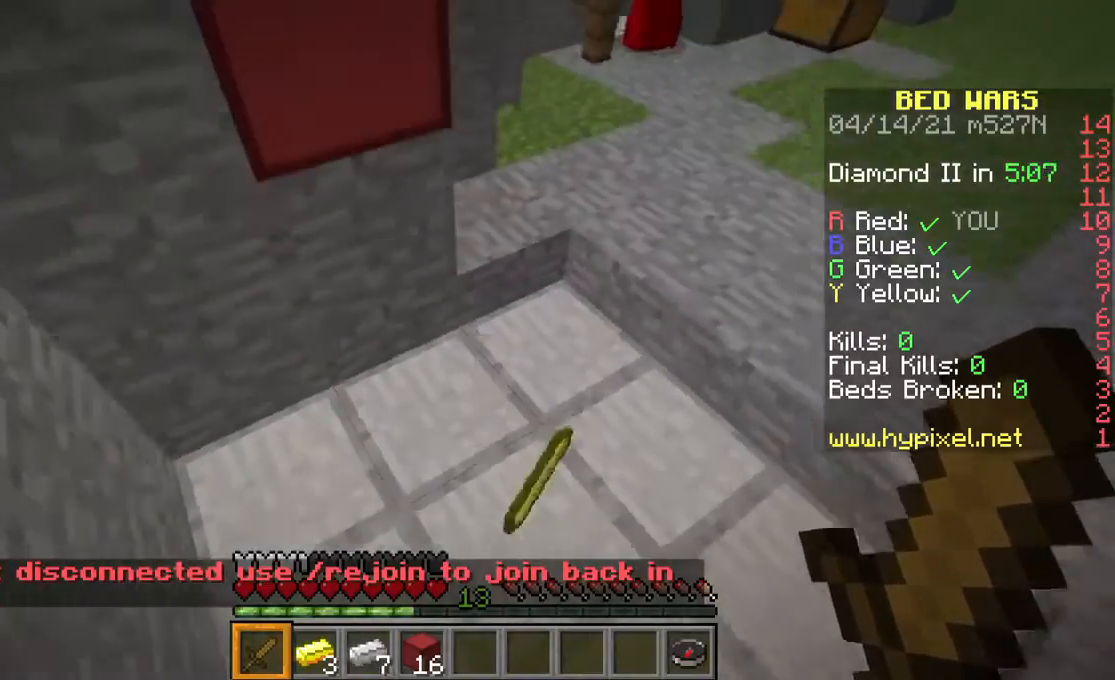
{"keys": [], "mouse": [], "events": [[400, "space", "up"]]}
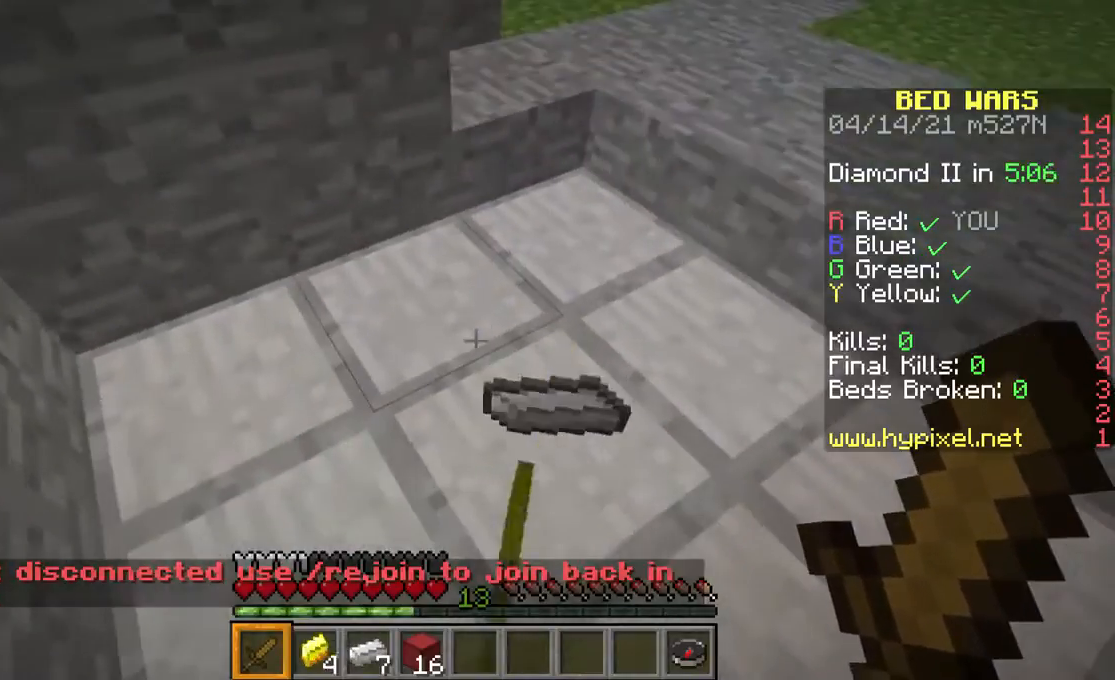
{"keys": [], "mouse": [], "events": []}
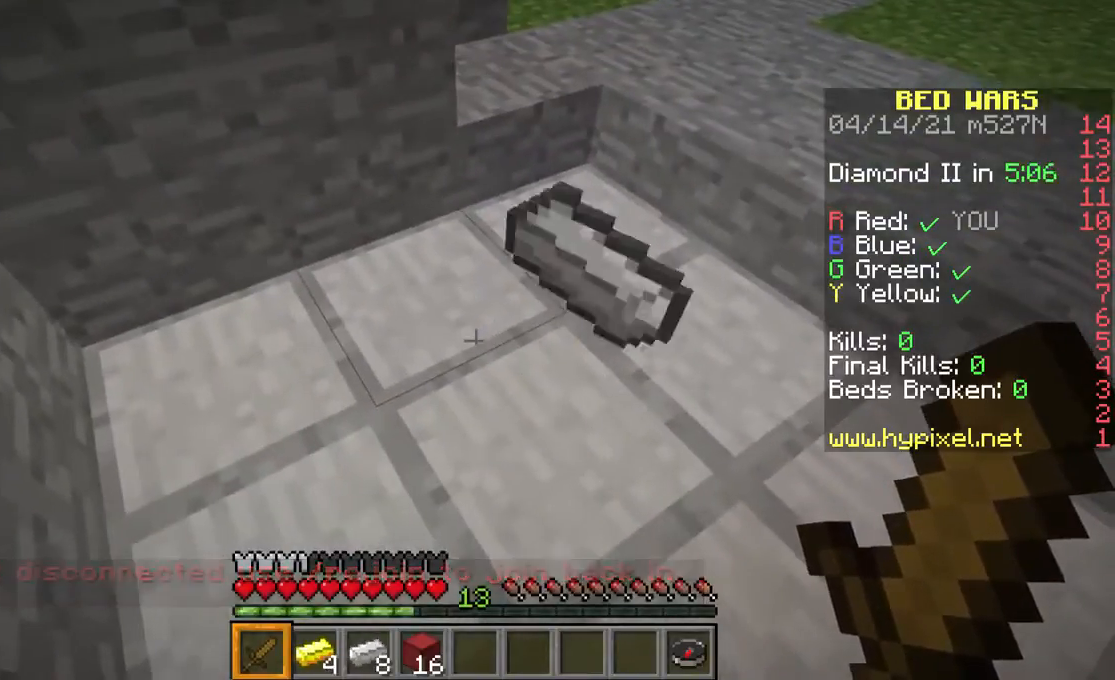
{"keys": [], "mouse": [], "events": []}
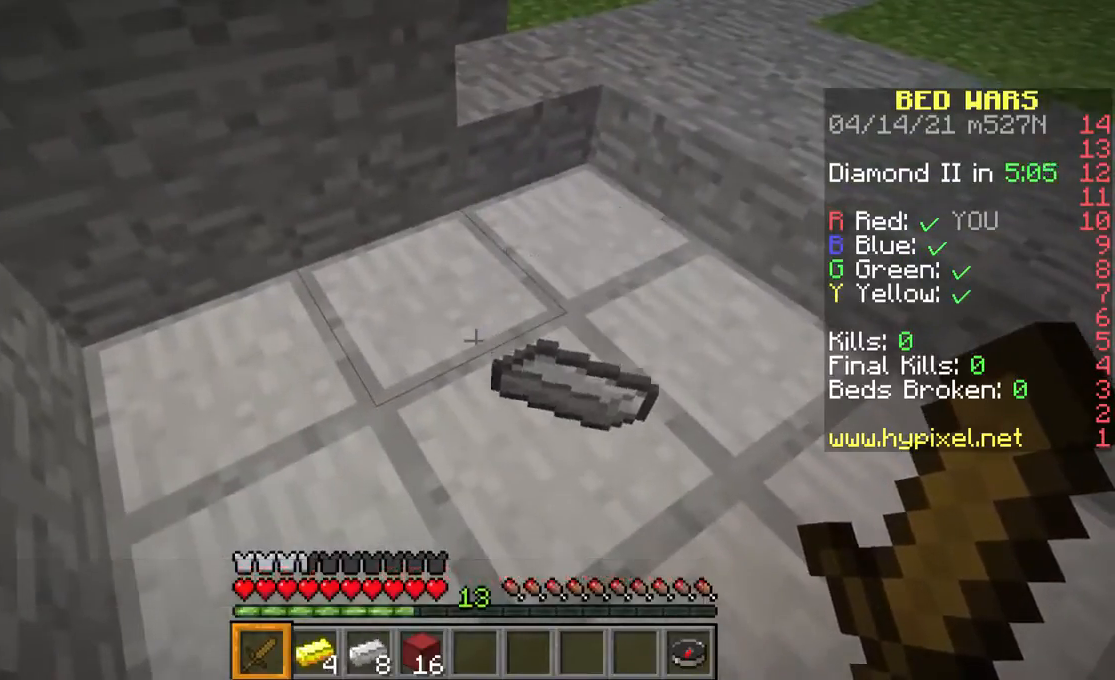
{"keys": [], "mouse": [], "events": [[100, "space", "down"], [267, "space", "up"], [333, "space", "down"], [467, "space", "up"]]}
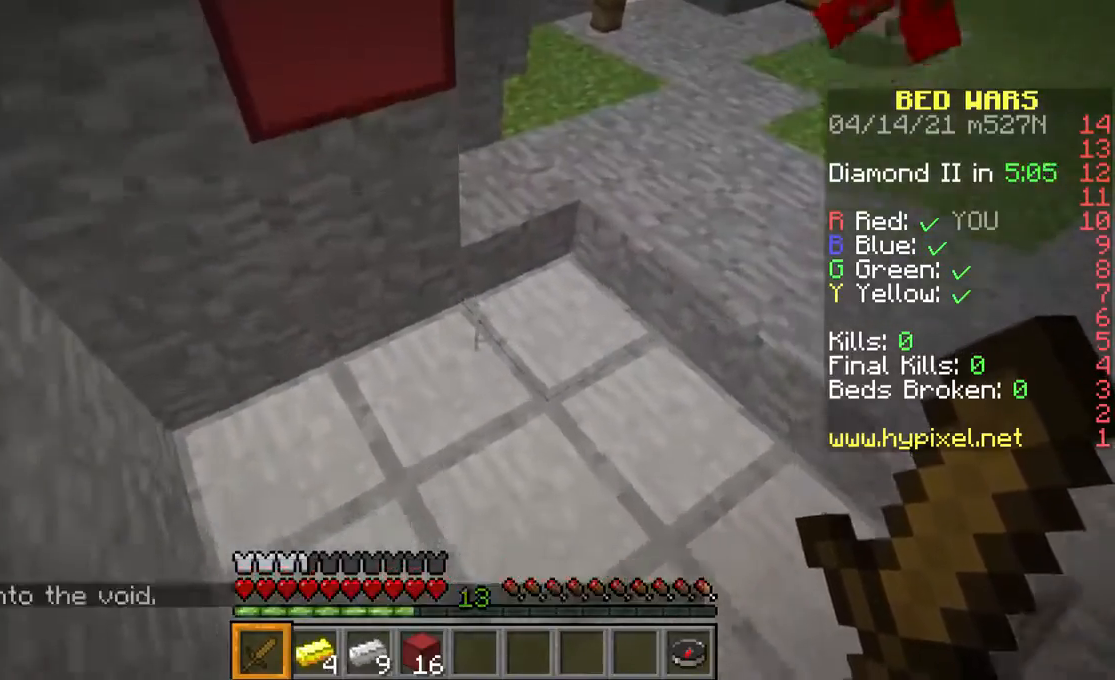
{"keys": ["space"], "mouse": [], "events": [[67, "space", "down"]]}
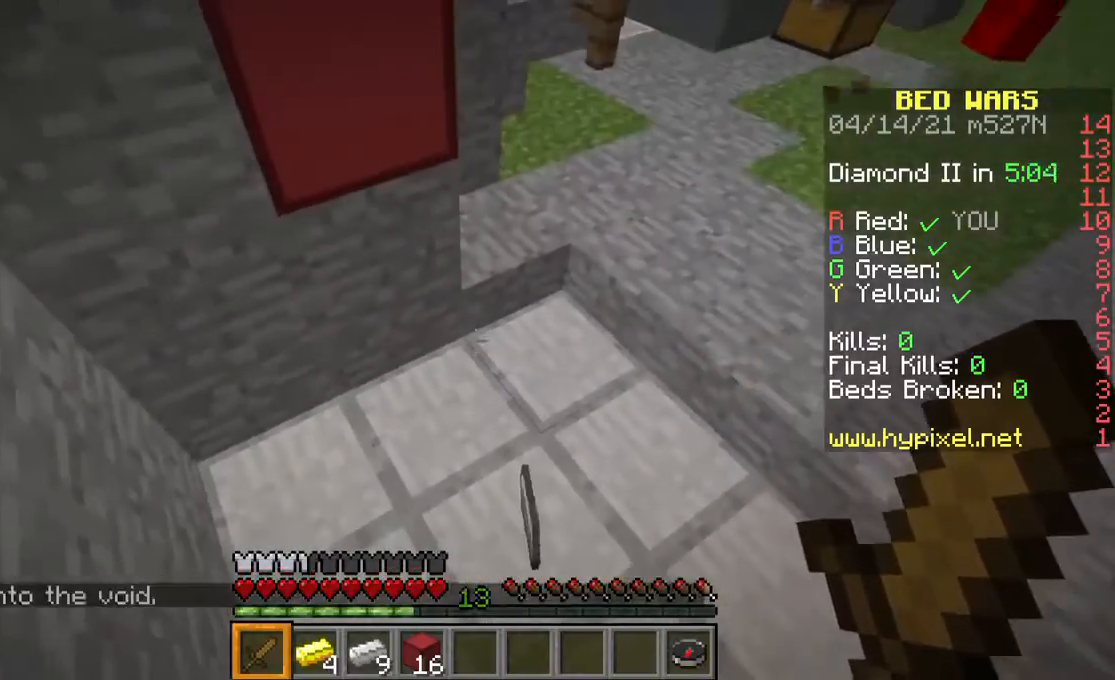
{"keys": [], "mouse": [], "events": [[167, "space", "up"]]}
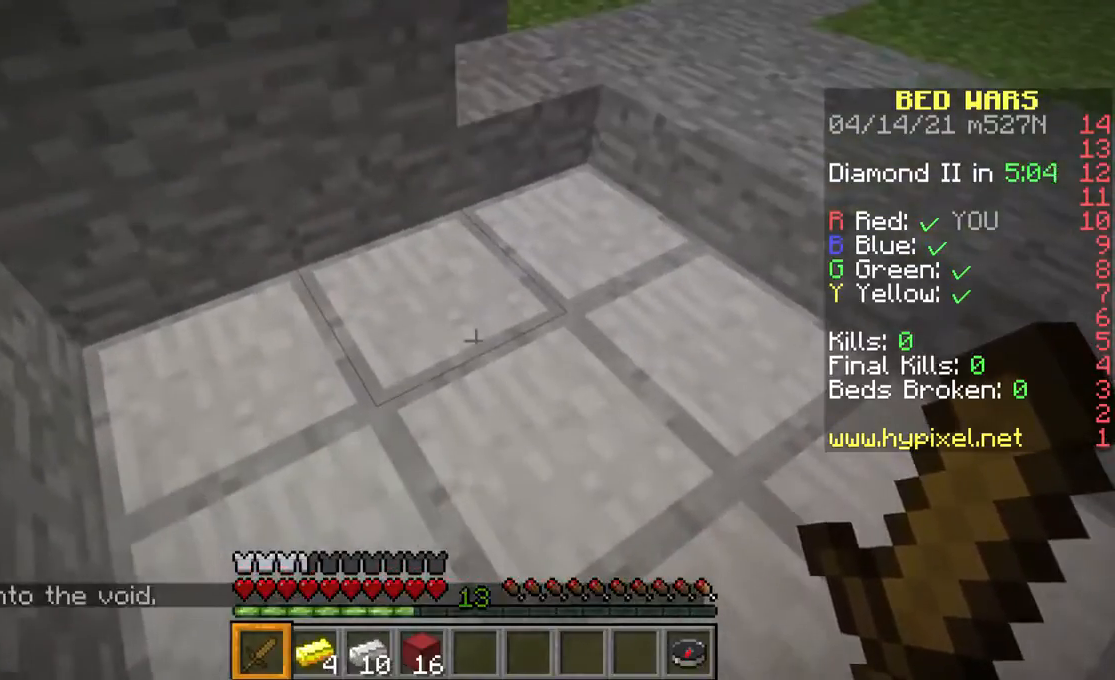
{"keys": [], "mouse": [], "events": []}
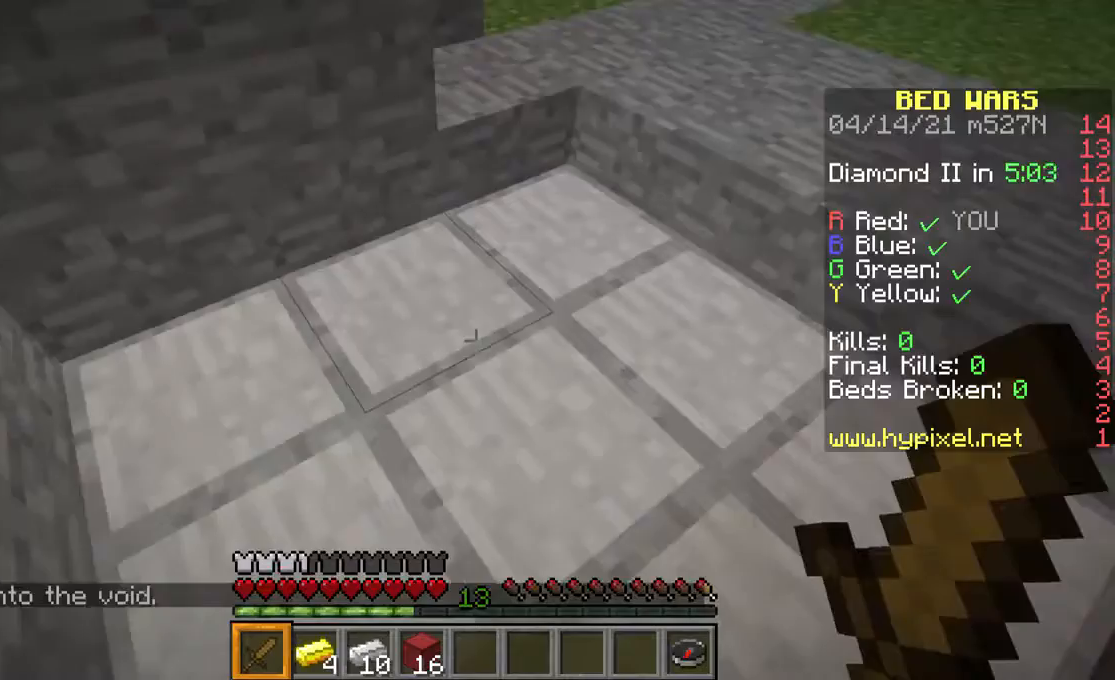
{"keys": ["w"], "mouse": [], "events": [[467, "w", "down"]]}
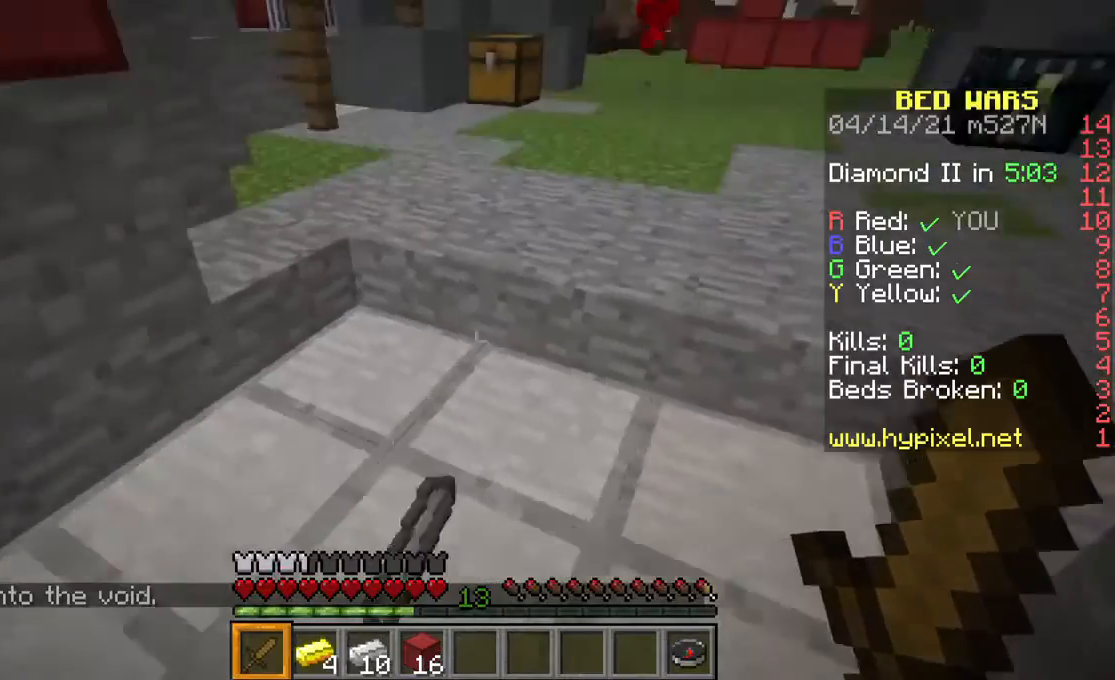
{"keys": ["w"], "mouse": [], "events": [[67, "w", "up"], [433, "w", "down"]]}
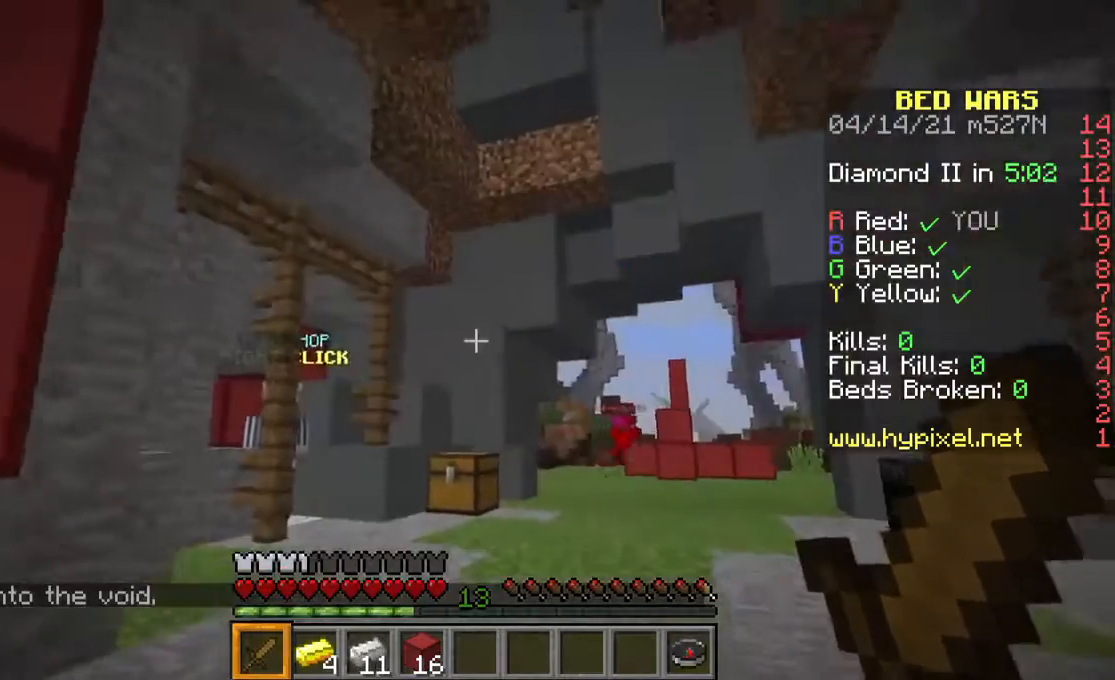
{"keys": [], "mouse": [], "events": [[100, "w", "up"]]}